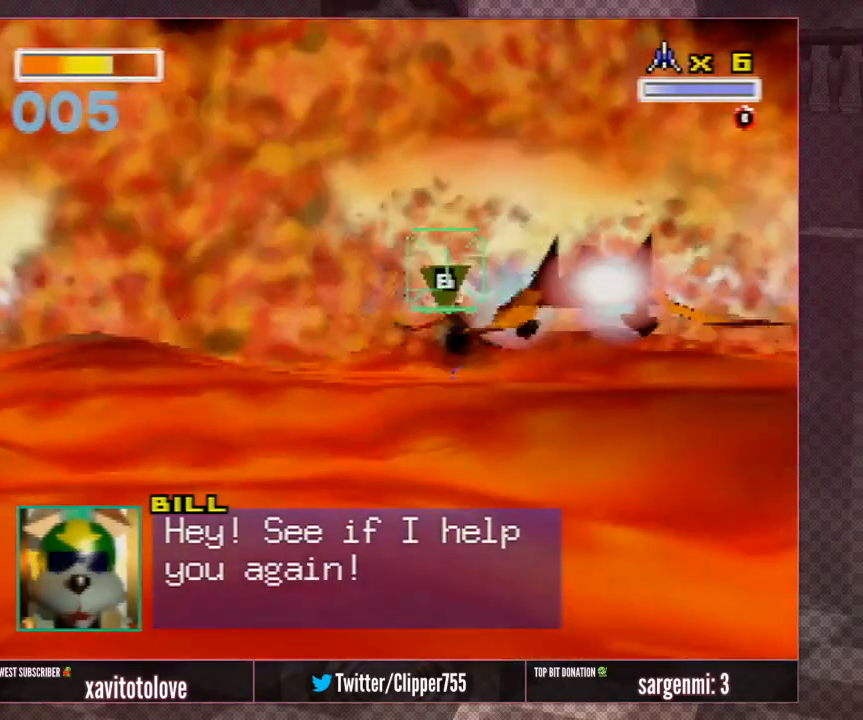
Gameplay with a controller (Nintendo layout); each line is a JSON object with the inputs held at the frame after it. "events" lists button and stick changes between this image and that frame as [ms after this image, input, new state], when the widget could be followed in between. Not read: L1 L3 R3.
{"buttons": ["A"], "left_stick": "center", "events": [[50, "A", "up"], [117, "A", "down"], [183, "A", "up"], [250, "A", "down"], [383, "A", "up"], [450, "A", "down"]]}
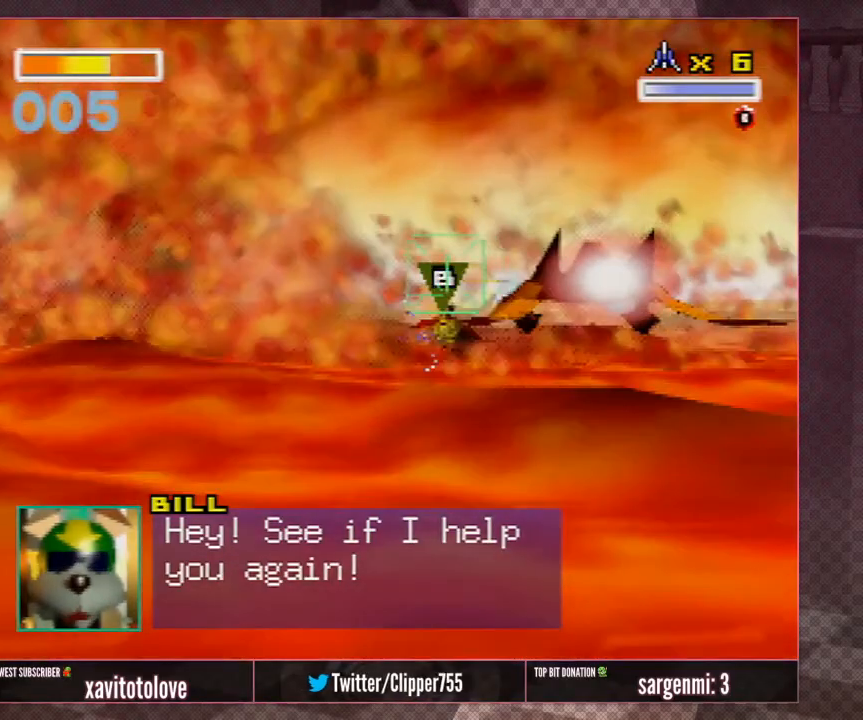
{"buttons": ["A"], "left_stick": "center", "events": [[83, "A", "up"], [150, "A", "down"], [217, "A", "up"], [267, "A", "down"], [367, "A", "up"], [400, "A", "down"]]}
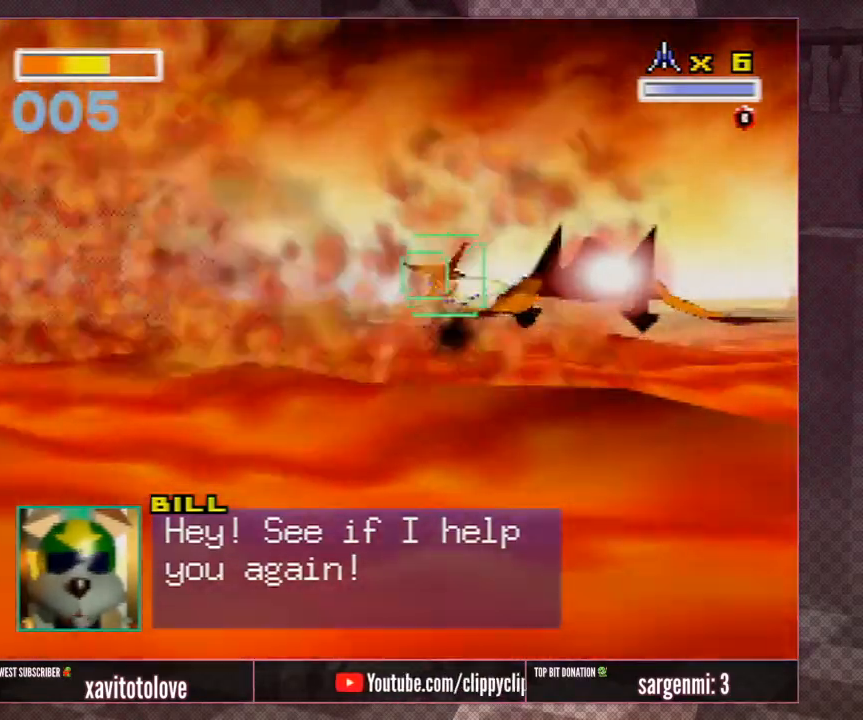
{"buttons": [], "left_stick": "center", "events": [[17, "A", "up"], [67, "A", "down"], [167, "A", "up"], [217, "A", "down"], [267, "A", "up"], [317, "A", "down"], [383, "A", "up"], [450, "A", "down"], [500, "A", "up"]]}
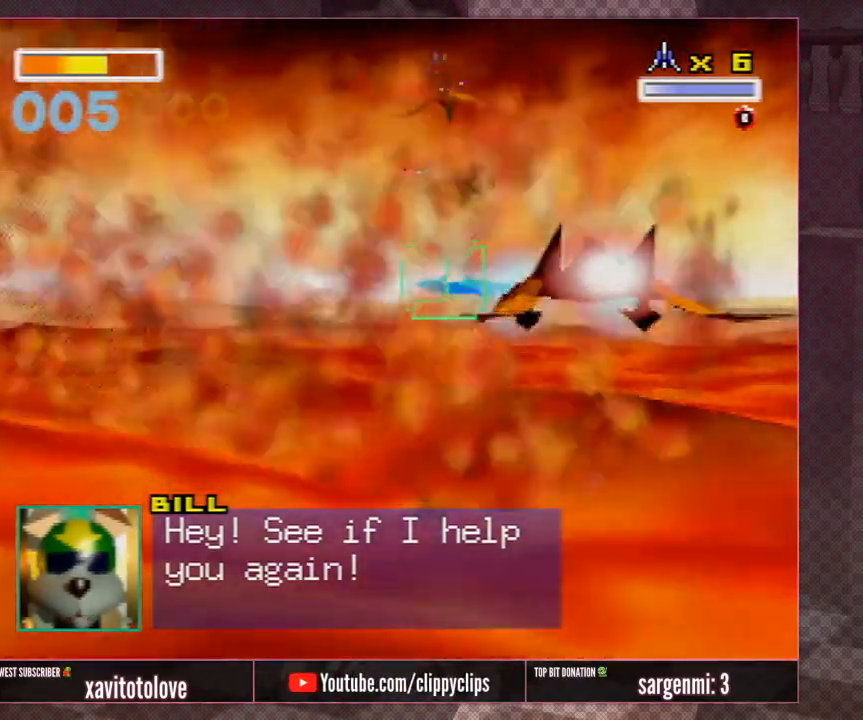
{"buttons": [], "left_stick": "down", "events": [[50, "A", "down"], [117, "A", "up"], [183, "A", "down"], [250, "A", "up"], [317, "left_stick", "down-left"], [383, "left_stick", "down"]]}
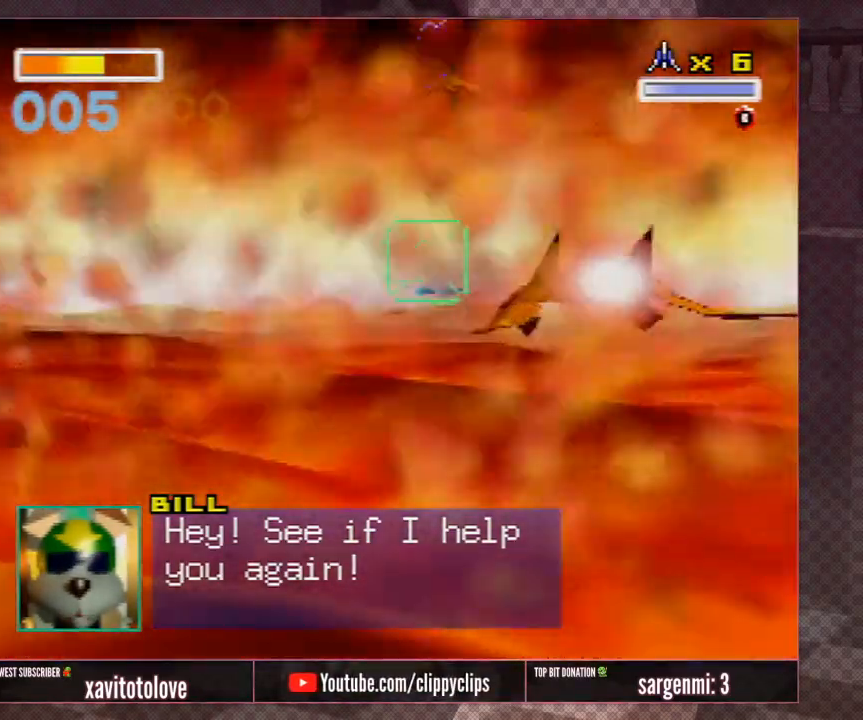
{"buttons": [], "left_stick": "center", "events": [[83, "A", "down"], [183, "A", "up"], [233, "A", "down"], [233, "left_stick", "center"], [300, "A", "up"], [400, "A", "down"], [400, "left_stick", "right"], [483, "left_stick", "center"], [500, "A", "up"]]}
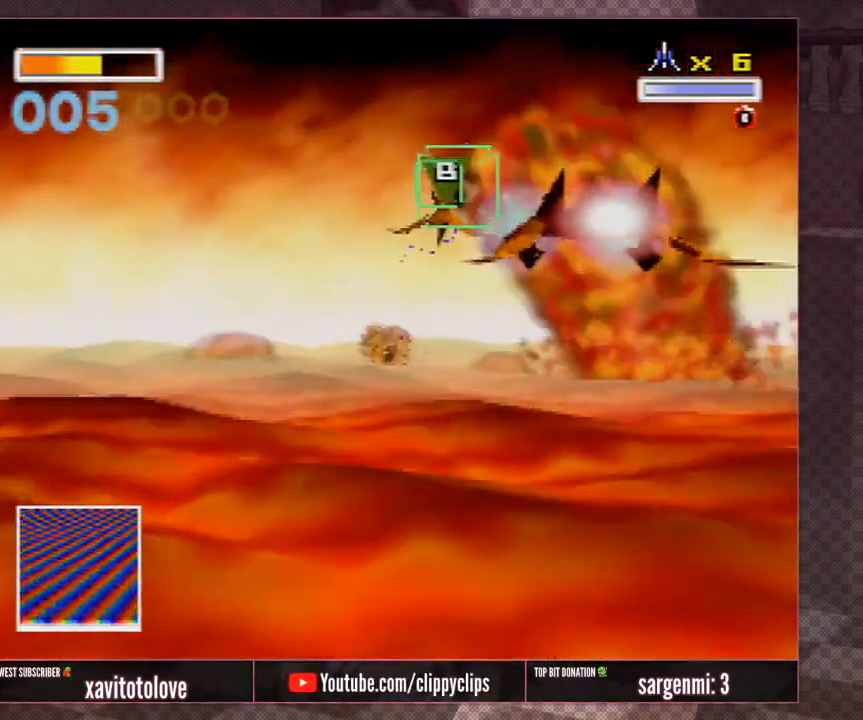
{"buttons": [], "left_stick": "up-left", "events": [[33, "A", "down"], [133, "A", "up"], [133, "left_stick", "up-left"], [200, "A", "down"], [267, "left_stick", "center"], [300, "A", "up"], [400, "A", "down"], [433, "left_stick", "up-left"], [483, "A", "up"]]}
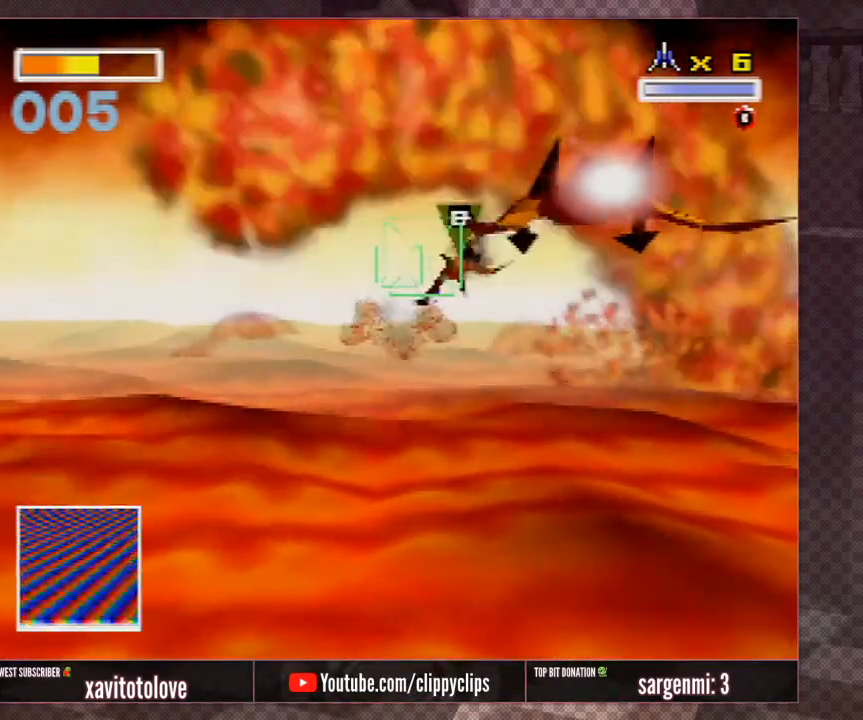
{"buttons": ["A"], "left_stick": "left", "events": [[50, "left_stick", "center"], [100, "A", "down"], [200, "A", "up"], [200, "left_stick", "up-left"], [300, "A", "down"], [300, "left_stick", "center"], [400, "A", "up"], [400, "left_stick", "left"], [450, "A", "down"]]}
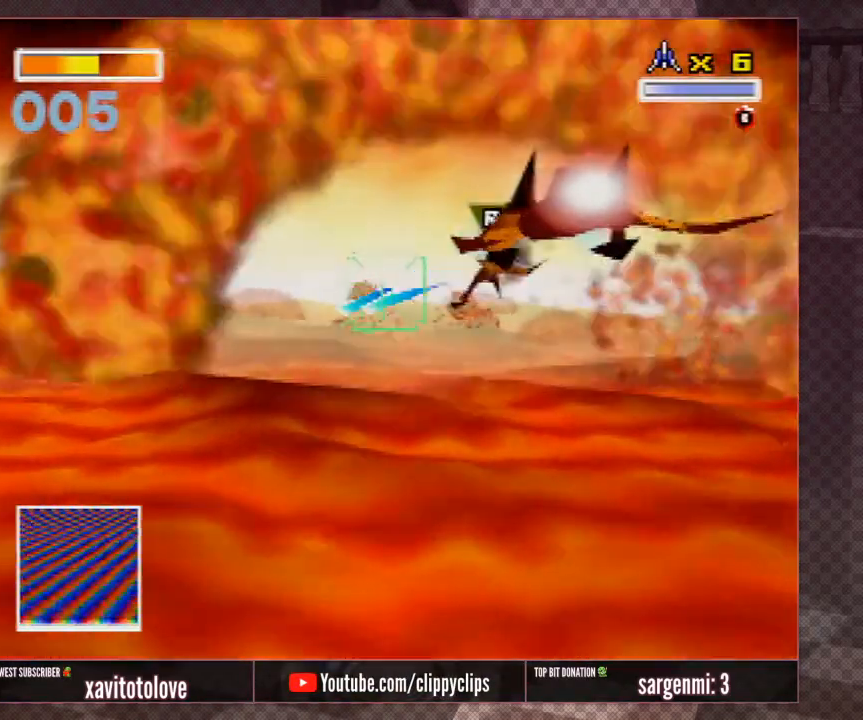
{"buttons": ["A"], "left_stick": "left", "events": [[50, "A", "up"], [50, "left_stick", "center"], [150, "A", "down"], [200, "A", "up"], [300, "A", "down"], [350, "A", "up"], [383, "A", "down"], [450, "A", "up"], [500, "A", "down"], [500, "left_stick", "left"]]}
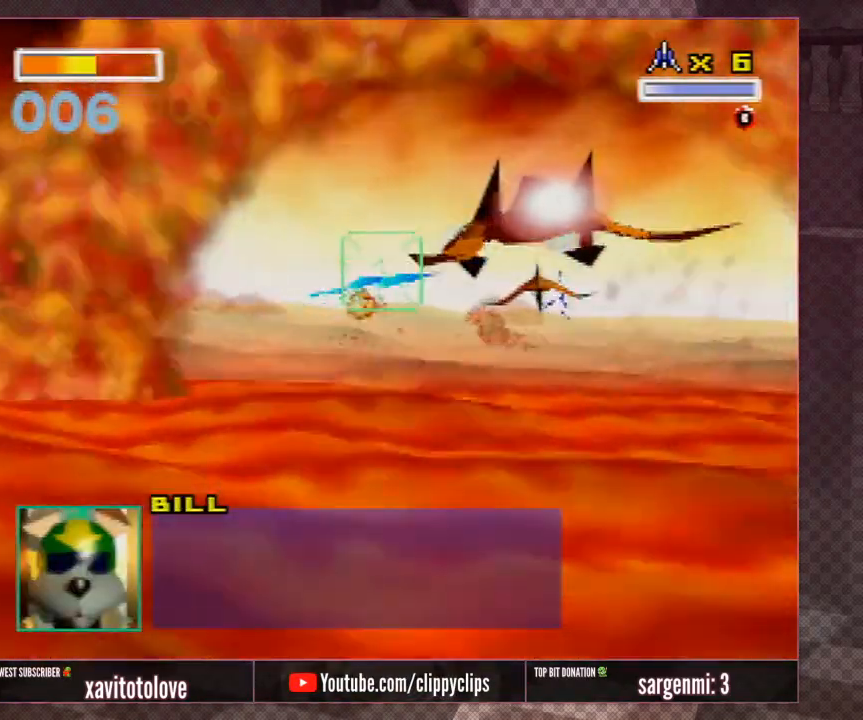
{"buttons": [], "left_stick": "center", "events": [[100, "A", "up"], [100, "left_stick", "center"], [150, "A", "down"], [200, "A", "up"], [200, "left_stick", "left"], [250, "A", "down"], [300, "A", "up"], [350, "left_stick", "center"], [400, "A", "down"], [400, "left_stick", "down-left"], [450, "A", "up"], [500, "left_stick", "center"]]}
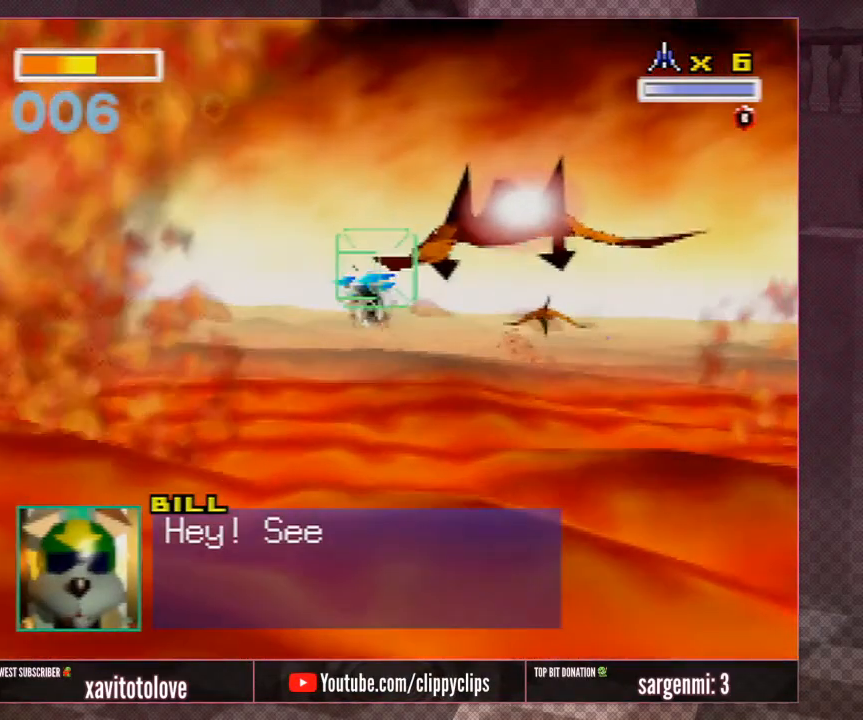
{"buttons": ["C_LEFT"], "left_stick": "center", "events": [[100, "C_LEFT", "down"], [183, "left_stick", "up-left"], [333, "left_stick", "center"]]}
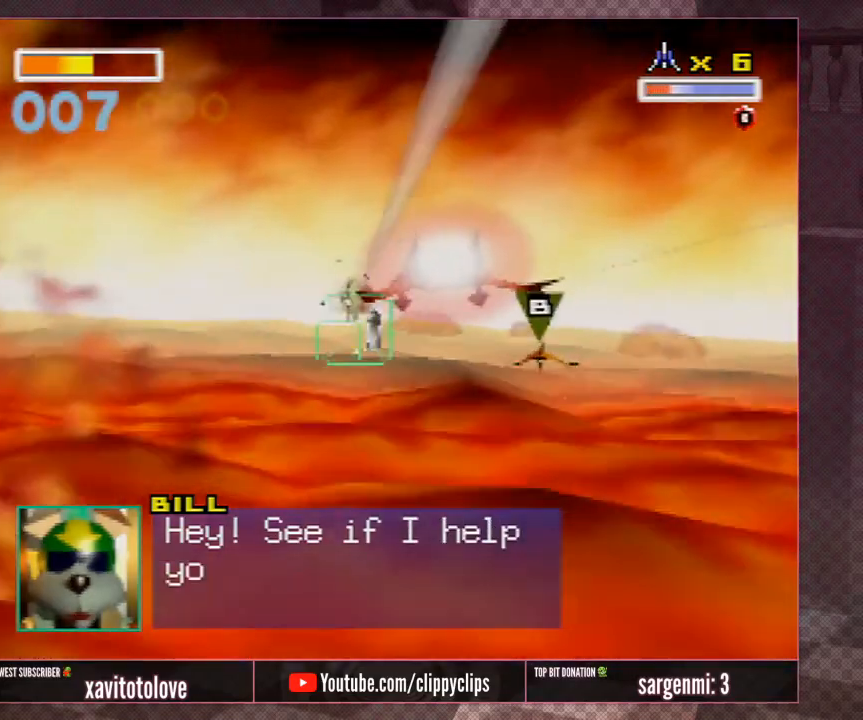
{"buttons": ["C_LEFT"], "left_stick": "center", "events": [[17, "left_stick", "up-left"], [150, "left_stick", "center"], [283, "left_stick", "up-left"], [400, "left_stick", "center"]]}
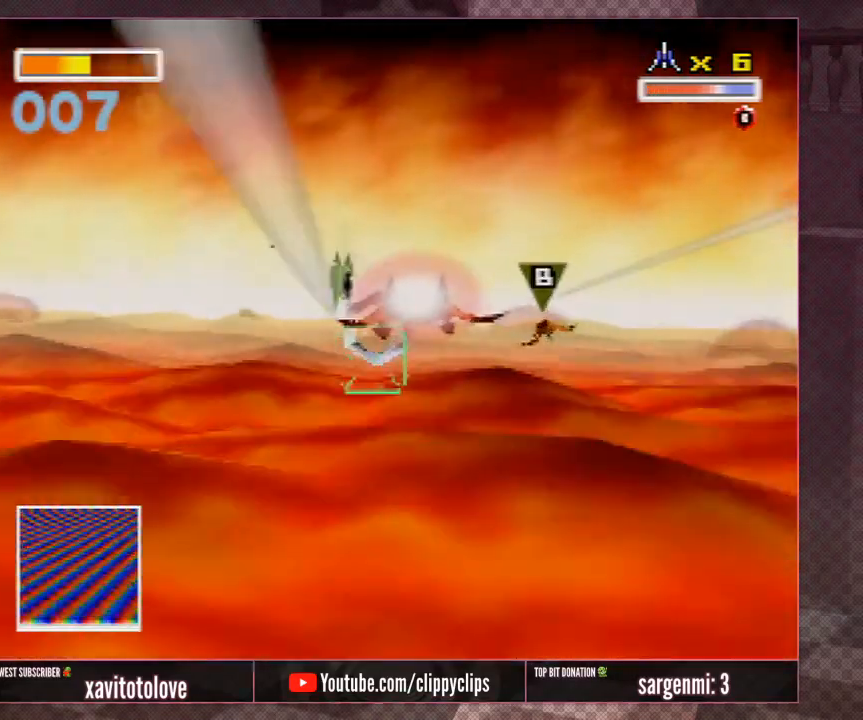
{"buttons": [], "left_stick": "center", "events": [[33, "left_stick", "down-left"], [100, "C_LEFT", "up"], [250, "left_stick", "center"], [317, "left_stick", "down"], [383, "left_stick", "down-left"], [483, "left_stick", "center"]]}
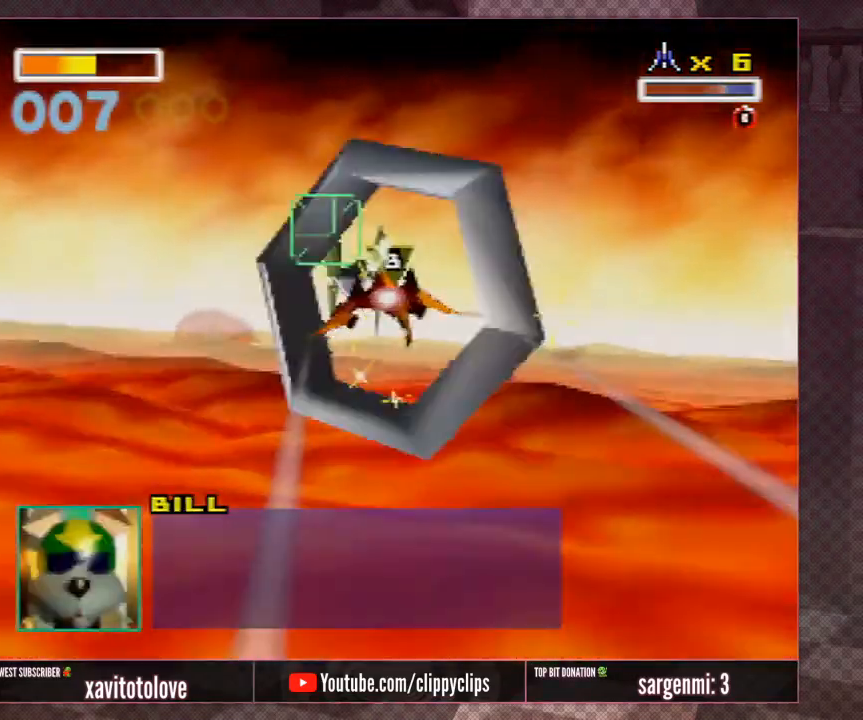
{"buttons": ["A"], "left_stick": "center", "events": [[467, "A", "down"]]}
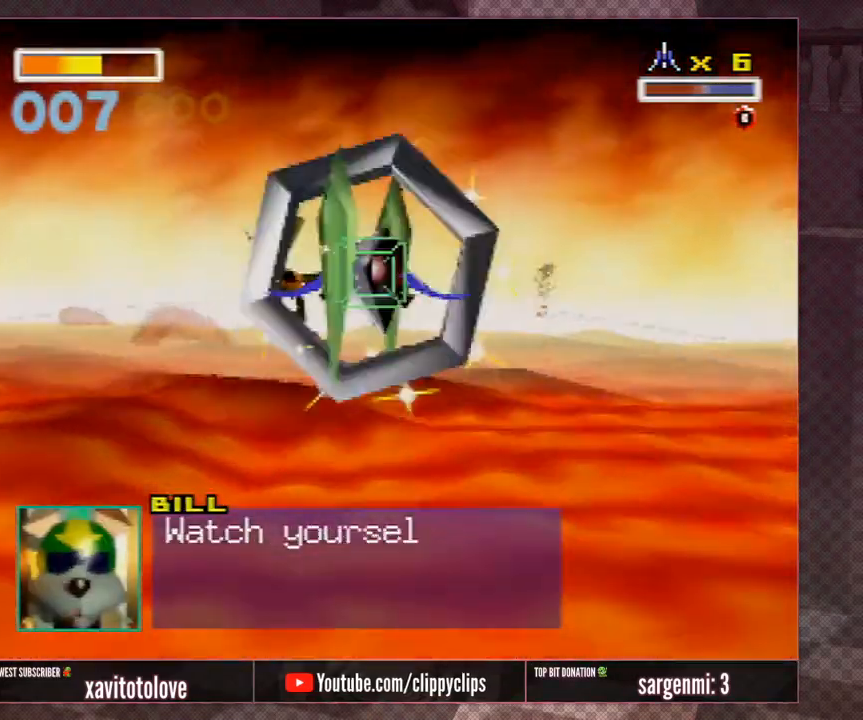
{"buttons": ["A"], "left_stick": "right", "events": [[83, "A", "up"], [183, "left_stick", "down"], [383, "left_stick", "right"], [483, "A", "down"]]}
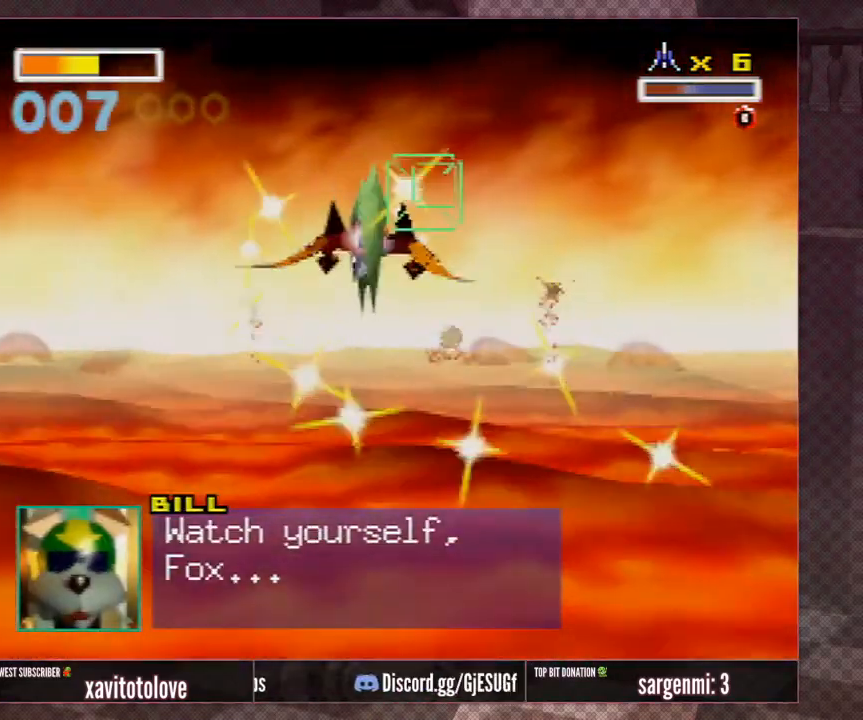
{"buttons": ["A"], "left_stick": "right", "events": [[50, "A", "up"], [117, "A", "down"], [217, "A", "up"], [217, "left_stick", "up"], [283, "A", "down"], [400, "A", "up"], [400, "left_stick", "center"], [450, "A", "down"], [450, "left_stick", "right"]]}
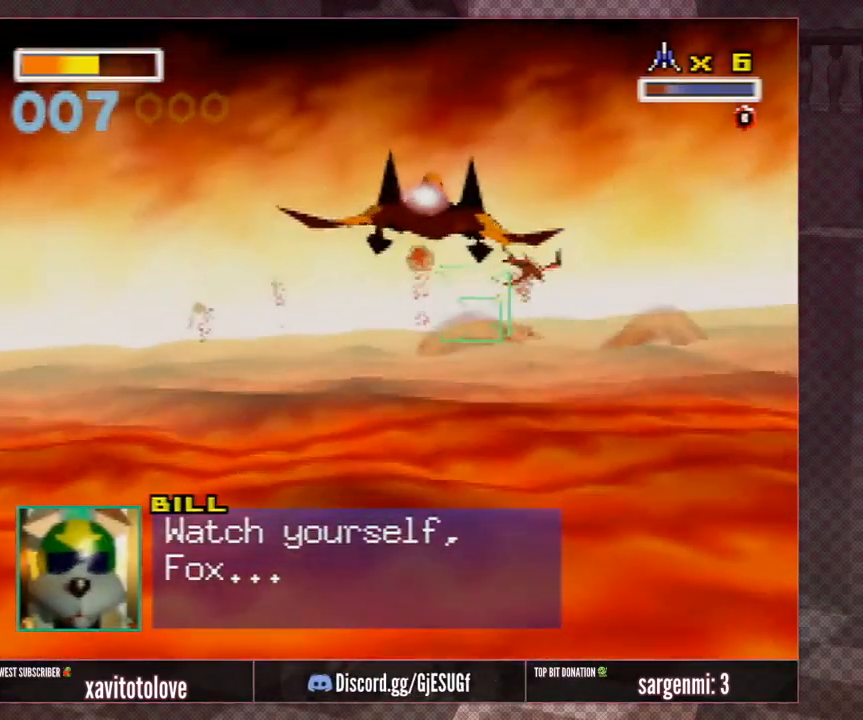
{"buttons": ["A"], "left_stick": "center", "events": [[17, "left_stick", "down-right"], [67, "A", "up"], [117, "A", "down"], [183, "left_stick", "center"], [217, "A", "up"], [250, "left_stick", "right"], [283, "A", "down"], [383, "left_stick", "center"], [417, "A", "up"], [483, "A", "down"]]}
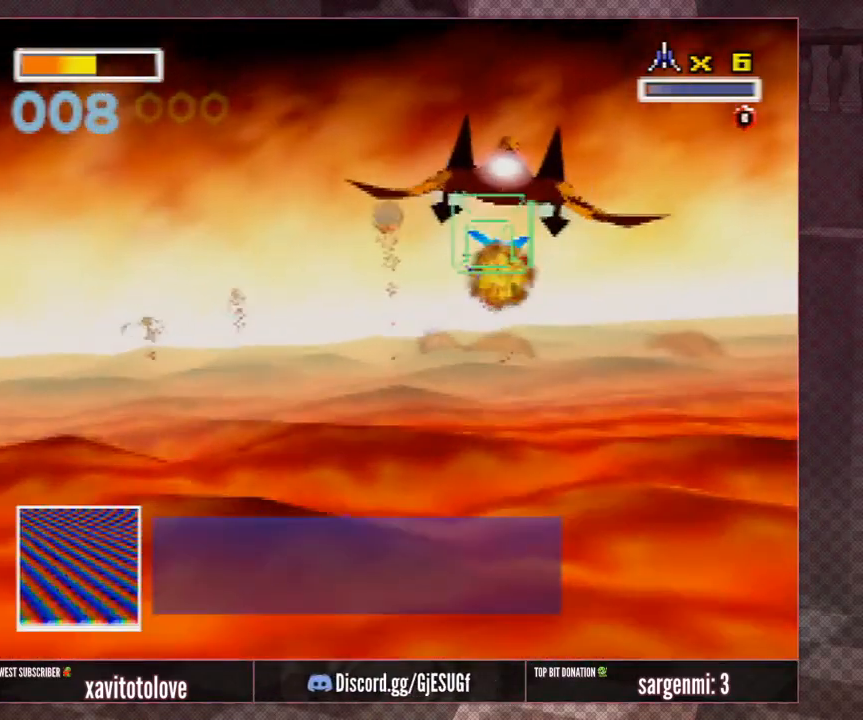
{"buttons": ["A"], "left_stick": "center", "events": [[83, "A", "up"], [183, "A", "down"], [267, "left_stick", "down"], [333, "A", "up"], [433, "A", "down"], [467, "left_stick", "center"]]}
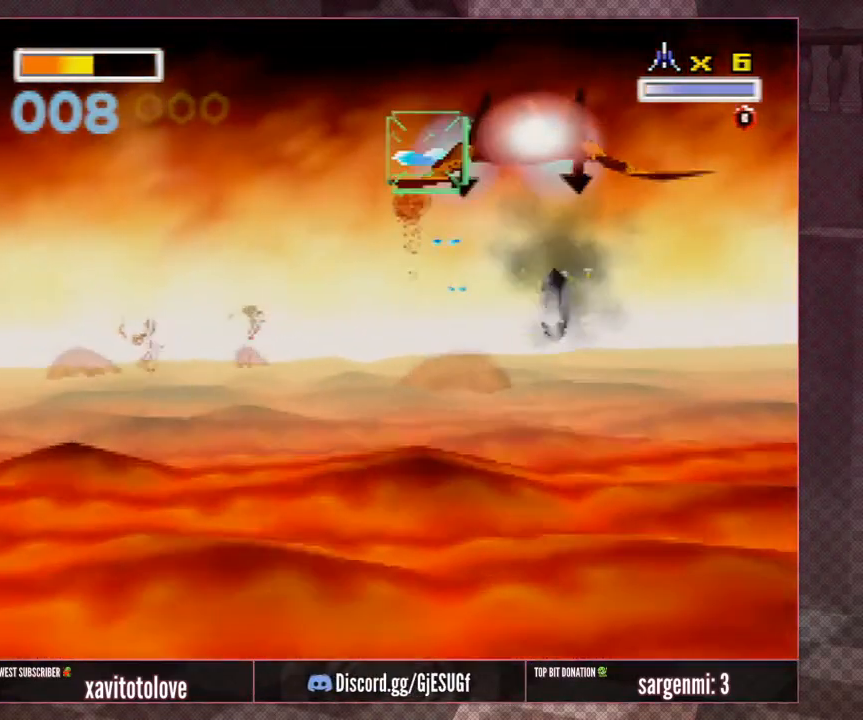
{"buttons": [], "left_stick": "up-right", "events": [[33, "A", "up"], [150, "A", "down"], [183, "left_stick", "right"], [217, "A", "up"], [317, "left_stick", "up-right"], [350, "A", "down"], [417, "A", "up"]]}
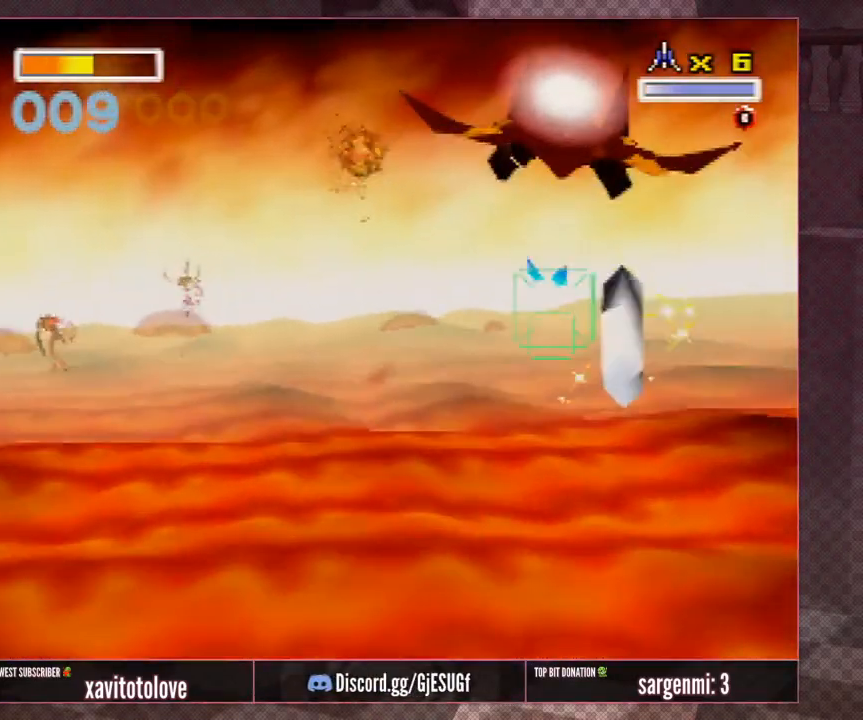
{"buttons": ["A"], "left_stick": "center", "events": [[50, "A", "down"], [83, "left_stick", "up-left"], [150, "A", "up"], [150, "left_stick", "left"], [217, "A", "down"], [250, "left_stick", "down-left"], [333, "A", "up"], [433, "A", "down"], [500, "left_stick", "center"]]}
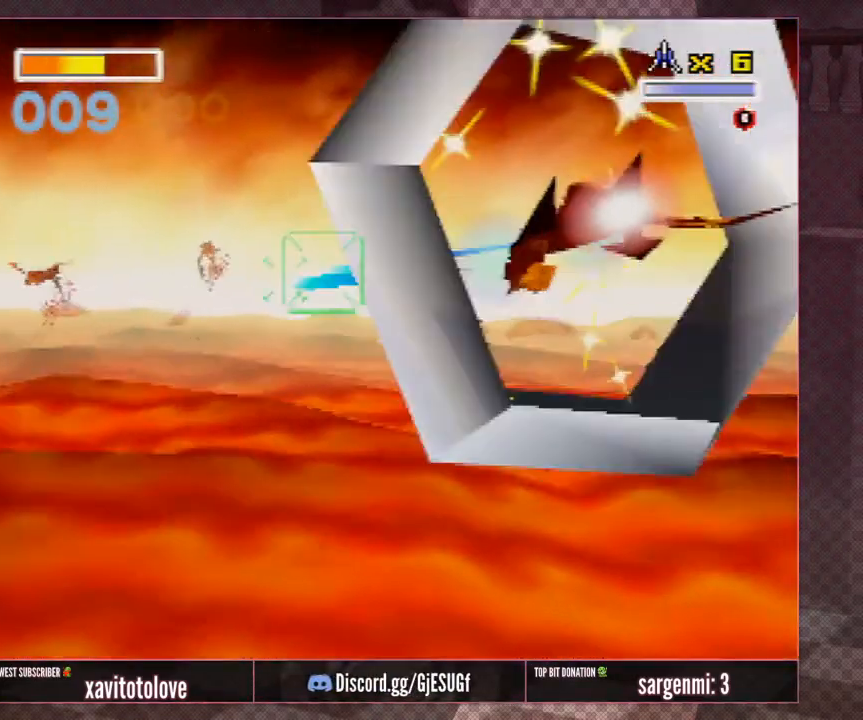
{"buttons": ["A"], "left_stick": "center", "events": [[33, "A", "up"], [100, "A", "down"], [100, "left_stick", "down"], [200, "A", "up"], [267, "left_stick", "center"], [300, "A", "down"], [383, "A", "up"], [450, "A", "down"]]}
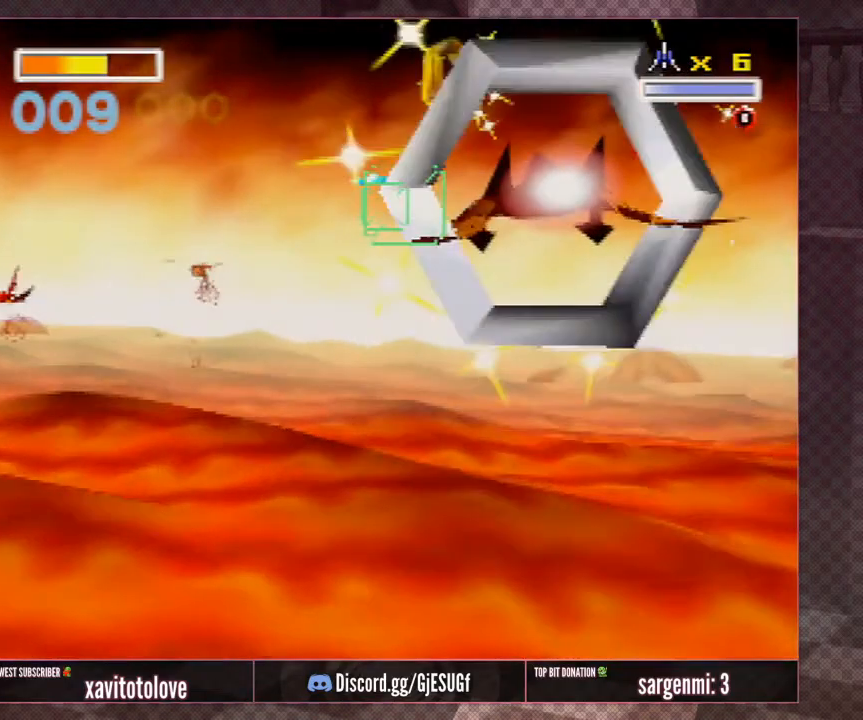
{"buttons": [], "left_stick": "down-left", "events": [[50, "A", "up"], [150, "A", "down"], [250, "A", "up"], [367, "A", "down"], [367, "left_stick", "down"], [467, "A", "up"], [500, "left_stick", "down-left"]]}
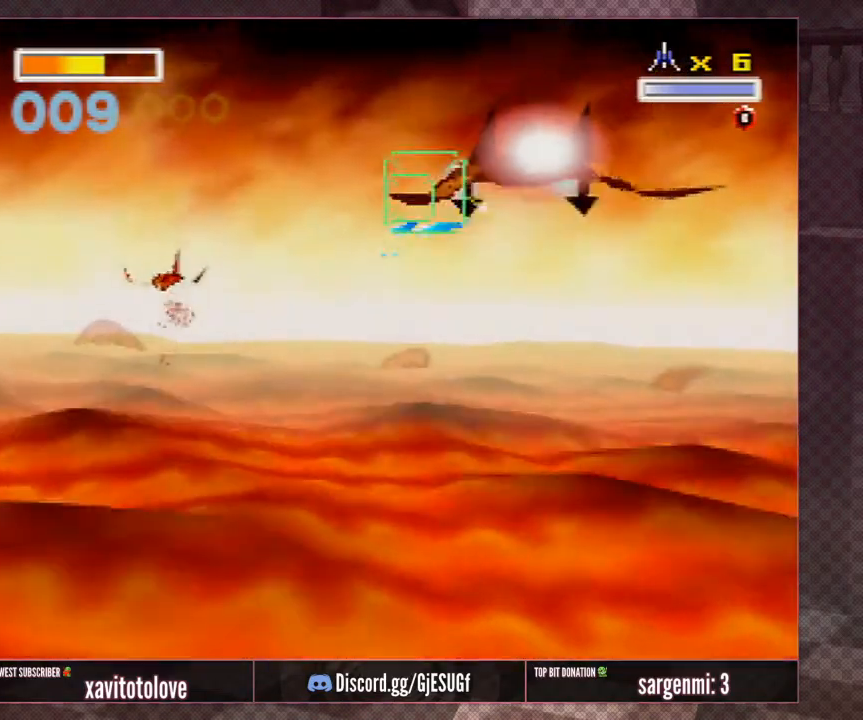
{"buttons": ["A"], "left_stick": "up-left", "events": [[67, "A", "down"], [167, "A", "up"], [250, "A", "down"], [300, "left_stick", "up-left"], [367, "A", "up"], [450, "A", "down"]]}
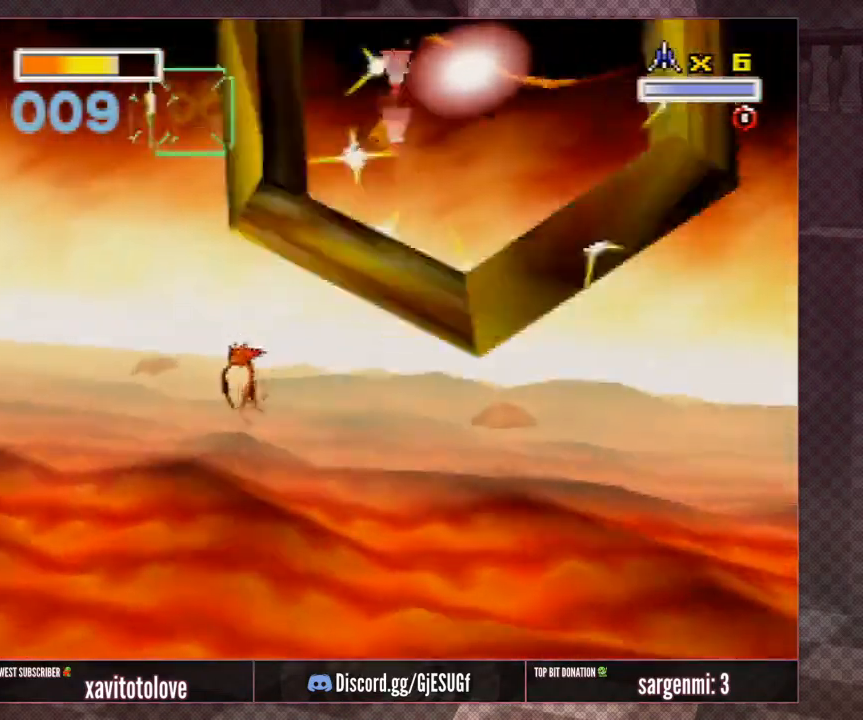
{"buttons": ["A"], "left_stick": "center", "events": [[50, "A", "up"], [117, "A", "down"], [200, "left_stick", "center"], [233, "A", "up"], [300, "A", "down"], [367, "left_stick", "up-left"], [400, "A", "up"], [467, "A", "down"], [500, "left_stick", "center"]]}
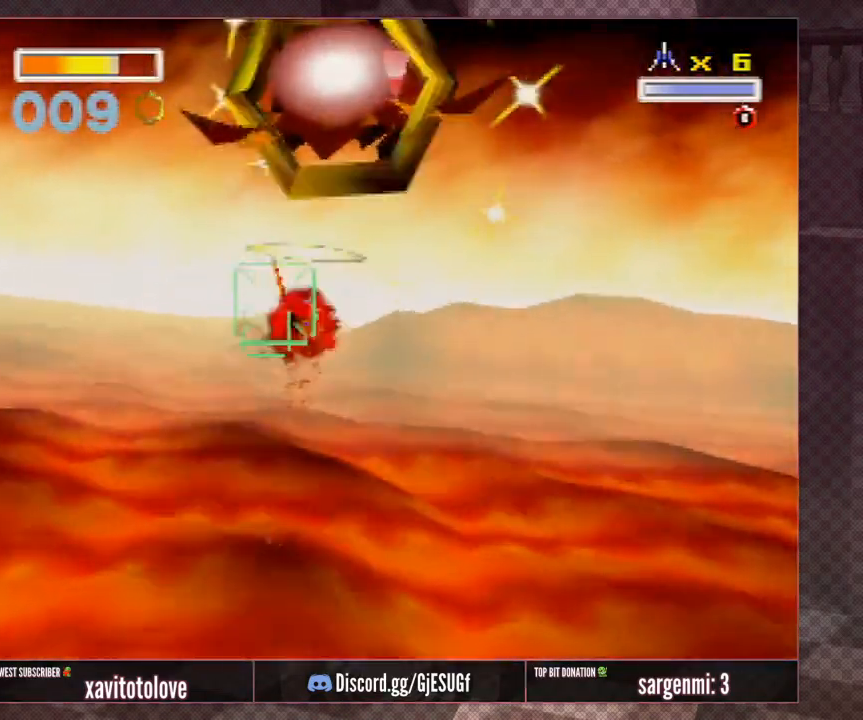
{"buttons": [], "left_stick": "center", "events": [[33, "A", "up"], [100, "A", "down"], [100, "left_stick", "up-left"], [167, "A", "up"], [233, "A", "down"], [233, "left_stick", "center"], [300, "A", "up"], [333, "A", "down"], [367, "A", "up"], [367, "left_stick", "up-left"], [433, "A", "down"], [500, "A", "up"], [500, "left_stick", "center"]]}
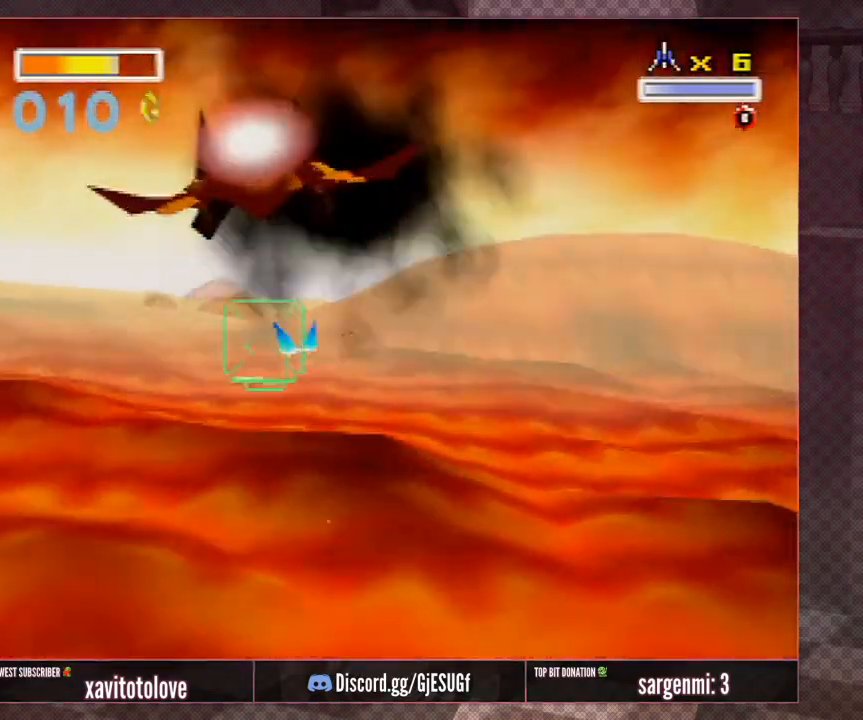
{"buttons": [], "left_stick": "center", "events": [[67, "A", "down"], [83, "A", "up"], [117, "left_stick", "down-right"], [200, "left_stick", "down"], [400, "left_stick", "center"]]}
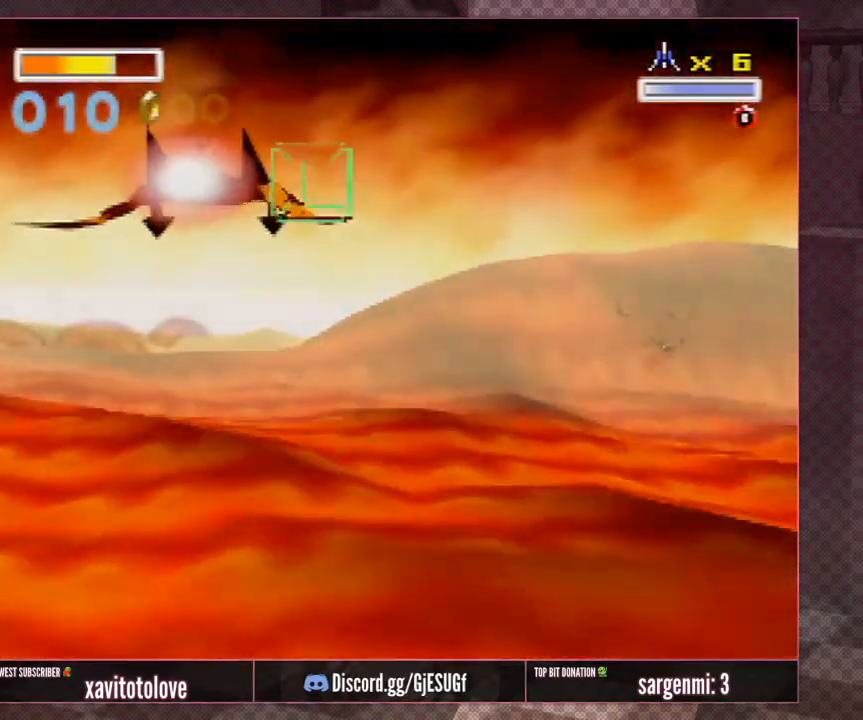
{"buttons": ["A"], "left_stick": "right", "events": [[133, "C_LEFT", "down"], [333, "left_stick", "right"], [400, "C_LEFT", "up"], [500, "A", "down"]]}
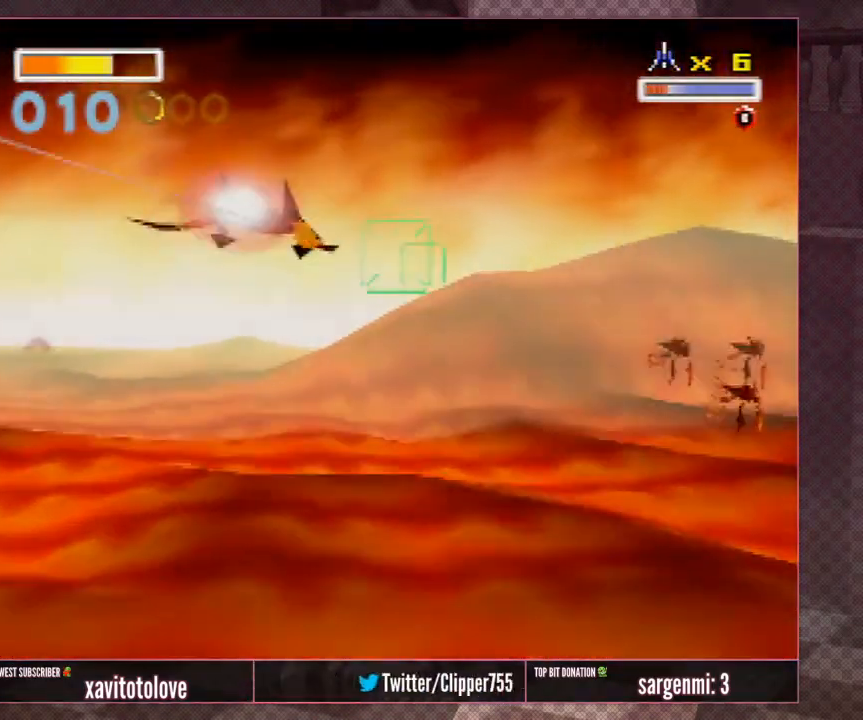
{"buttons": ["A"], "left_stick": "up-right", "events": [[100, "A", "up"], [133, "A", "down"], [250, "A", "up"], [300, "A", "down"], [400, "A", "up"], [500, "A", "down"], [500, "left_stick", "up-right"]]}
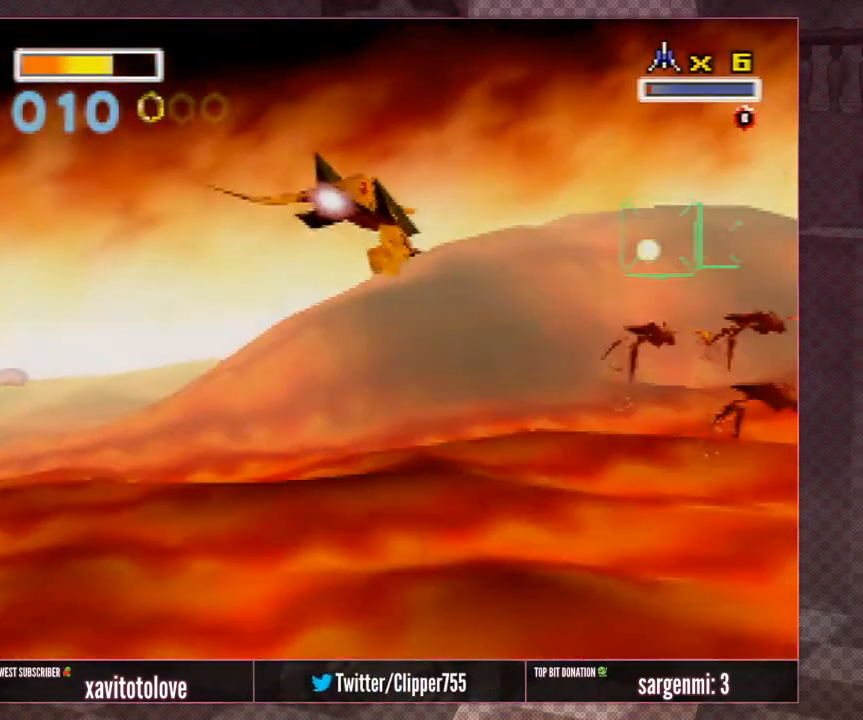
{"buttons": [], "left_stick": "down-right", "events": [[67, "A", "up"], [133, "A", "down"], [200, "A", "up"], [200, "left_stick", "right"], [267, "A", "down"], [300, "left_stick", "center"], [383, "A", "up"], [417, "A", "down"], [417, "left_stick", "down-right"], [500, "A", "up"]]}
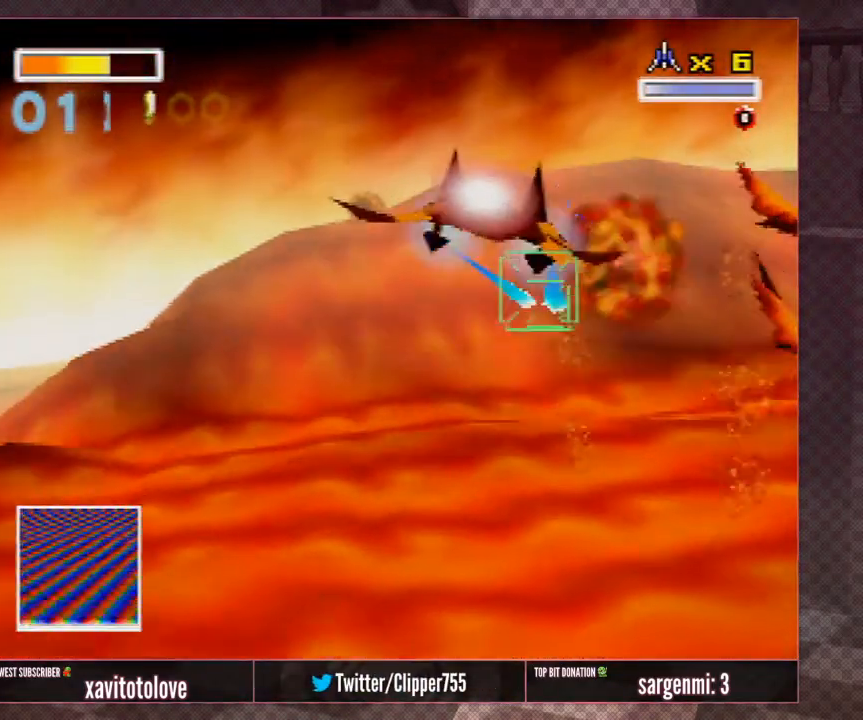
{"buttons": [], "left_stick": "left", "events": [[67, "A", "down"], [100, "left_stick", "right"], [133, "A", "up"], [233, "A", "down"], [300, "A", "up"], [300, "left_stick", "center"], [400, "A", "down"], [500, "A", "up"], [500, "left_stick", "left"]]}
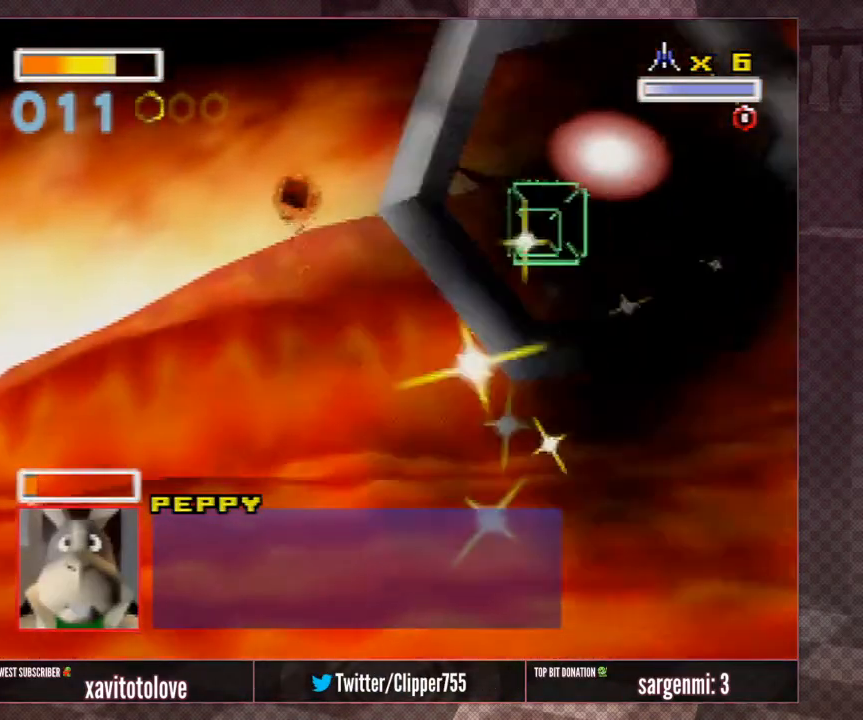
{"buttons": ["A"], "left_stick": "down-left", "events": [[67, "A", "down"], [183, "A", "up"], [183, "left_stick", "down-left"], [283, "A", "down"], [383, "A", "up"], [433, "A", "down"]]}